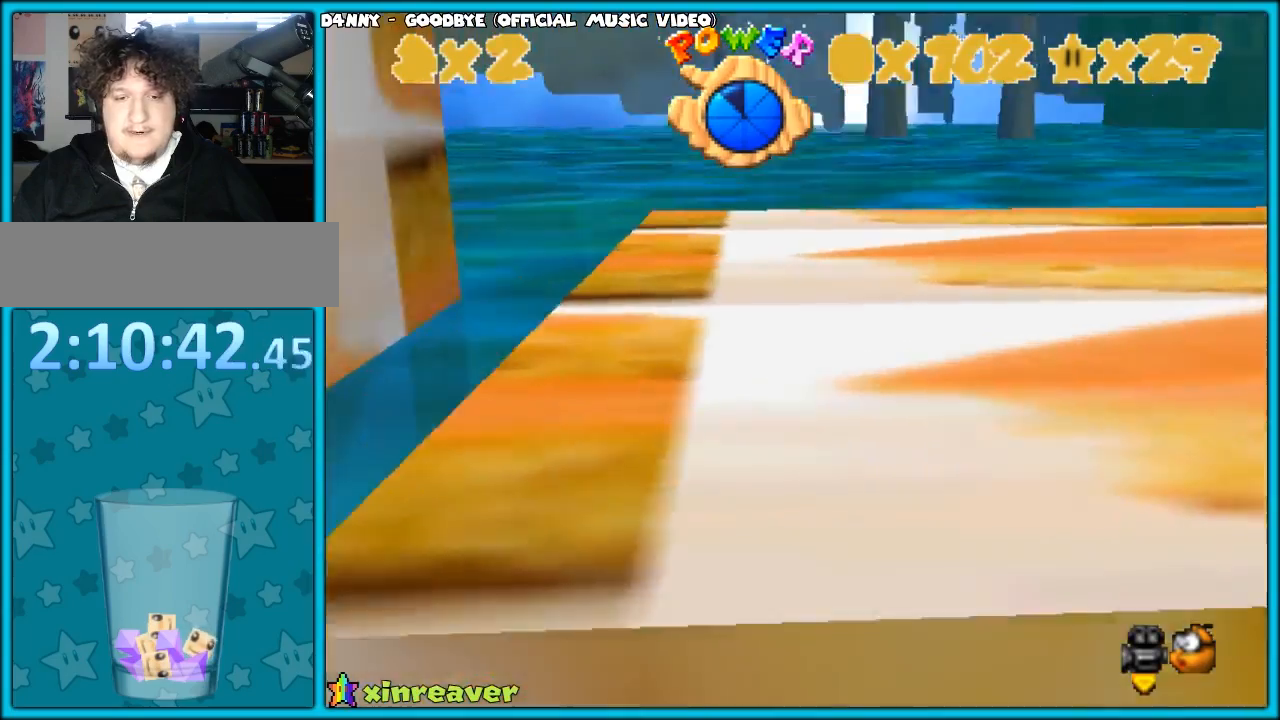
Gameplay with a controller; each line is a JSON object with the inputs held at the frame after it. "events" lists button and stick changes between this image and that frame as [ms after this image, input, new state], when the widget could be followed in between. Not read: L3 R3.
{"buttons": ["X"], "left_stick": "center", "events": [[167, "X", "up"], [200, "left_stick", "center"], [383, "X", "down"]]}
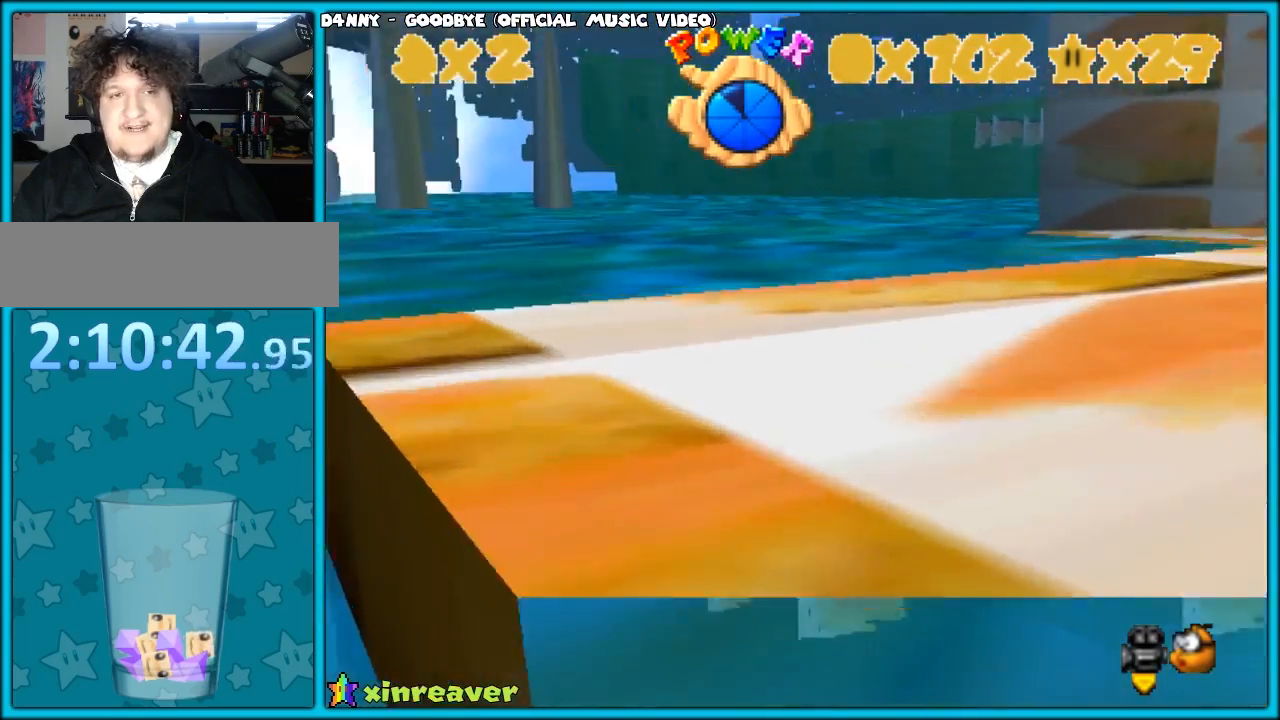
{"buttons": [], "left_stick": "center", "events": [[250, "X", "up"]]}
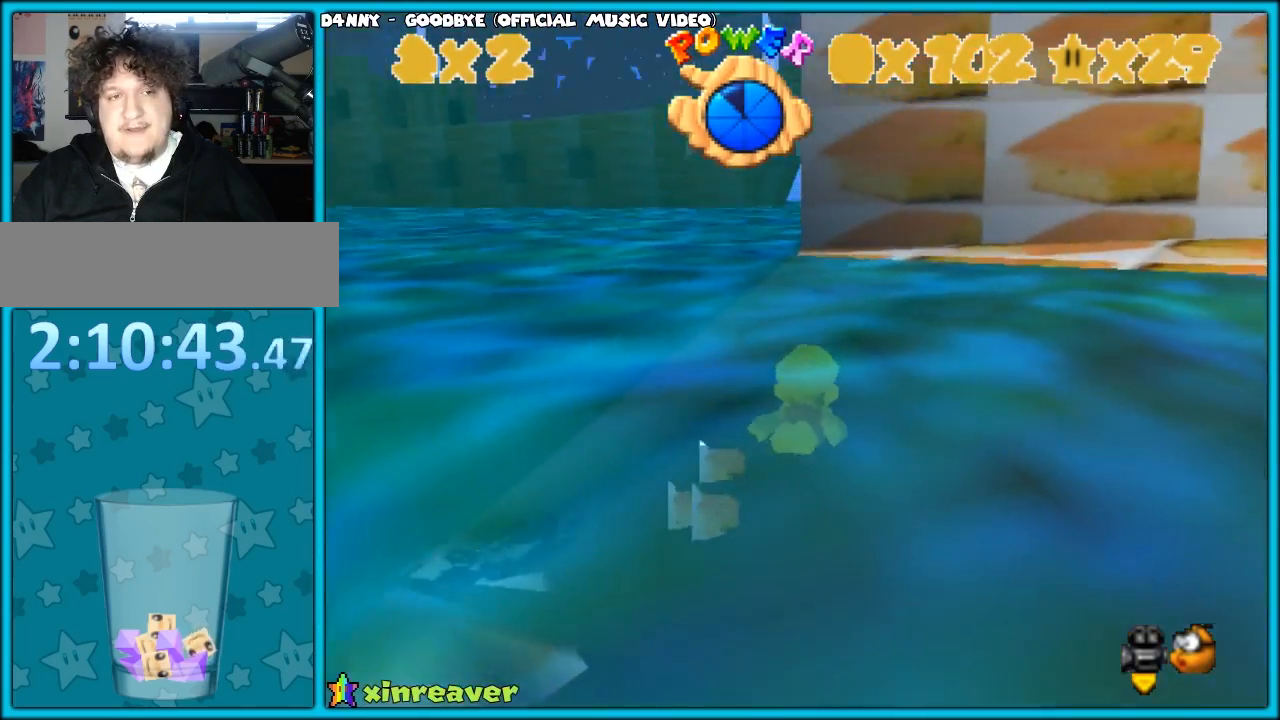
{"buttons": [], "left_stick": "left", "events": [[17, "X", "down"], [250, "left_stick", "left"], [383, "X", "up"]]}
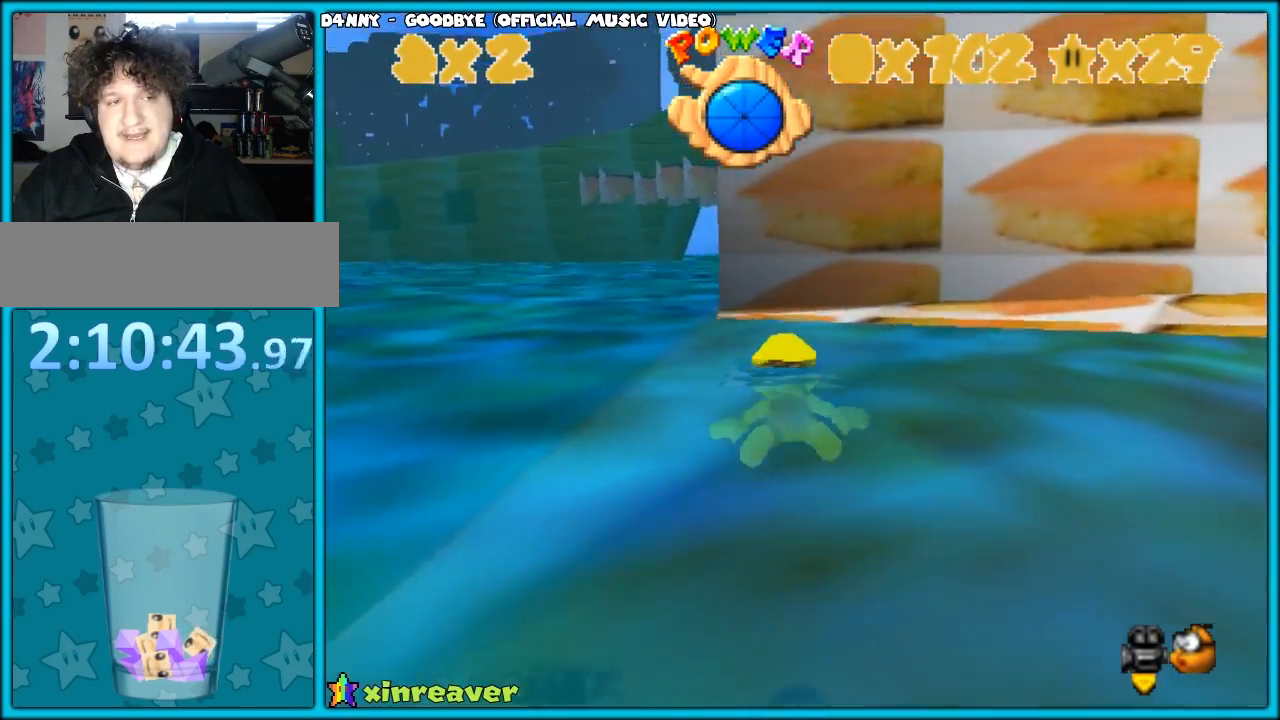
{"buttons": ["X", "DPAD_UP", "DPAD_RIGHT"], "left_stick": "left", "events": [[83, "DPAD_UP", "down"], [117, "DPAD_RIGHT", "down"], [283, "X", "down"]]}
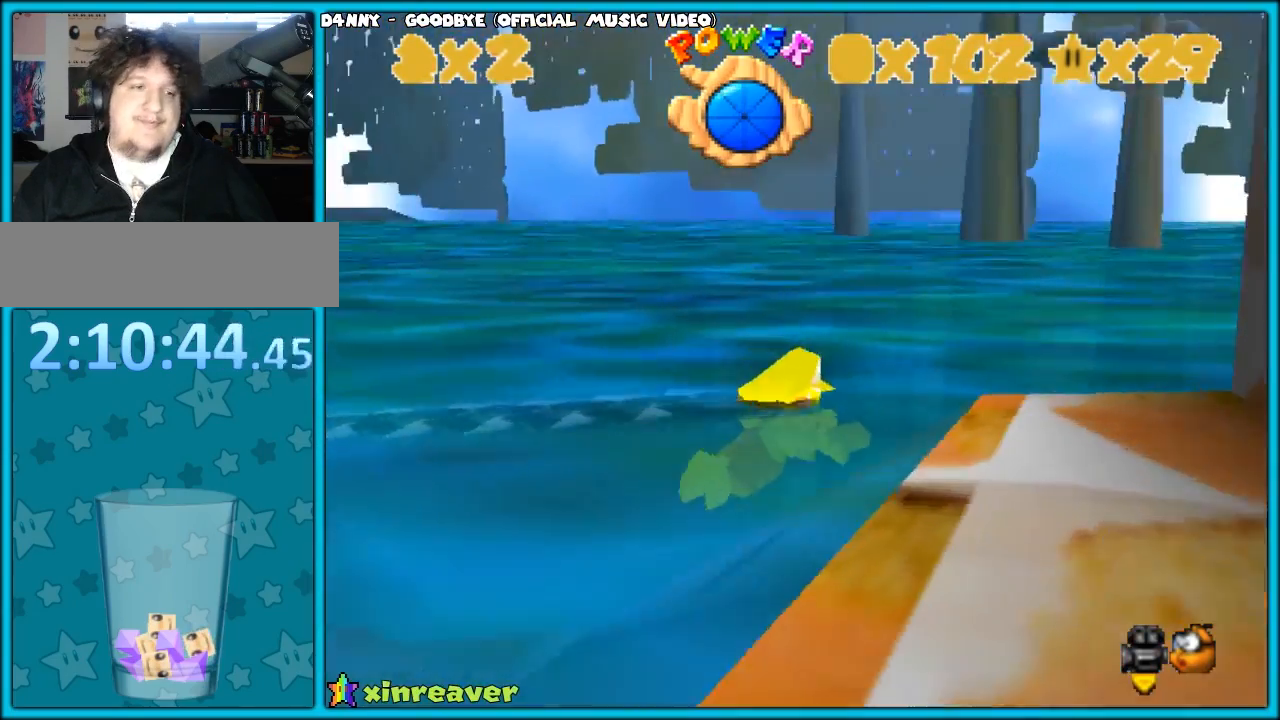
{"buttons": ["DPAD_UP", "DPAD_RIGHT"], "left_stick": "up-left", "events": [[83, "X", "up"], [417, "left_stick", "up-left"]]}
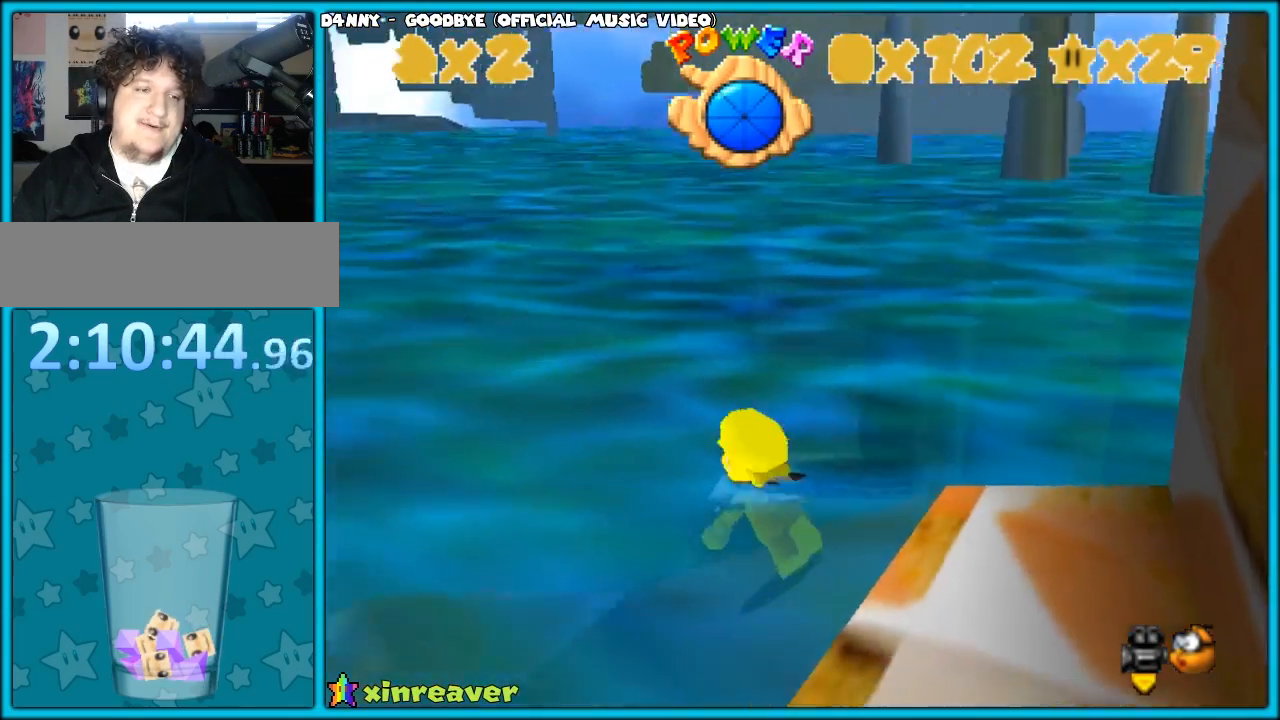
{"buttons": ["DPAD_UP", "DPAD_RIGHT"], "left_stick": "up", "events": [[483, "left_stick", "up"]]}
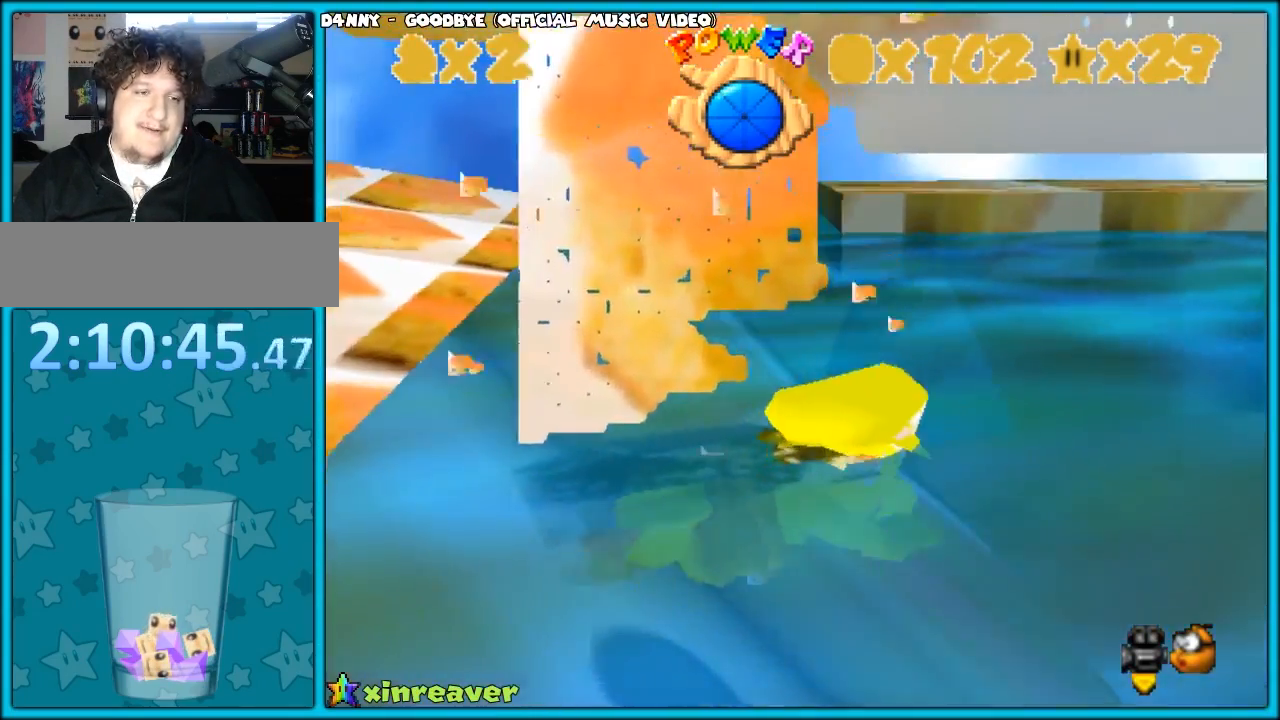
{"buttons": [], "left_stick": "up", "events": [[17, "X", "down"], [150, "X", "up"], [233, "DPAD_RIGHT", "up"], [300, "DPAD_UP", "up"]]}
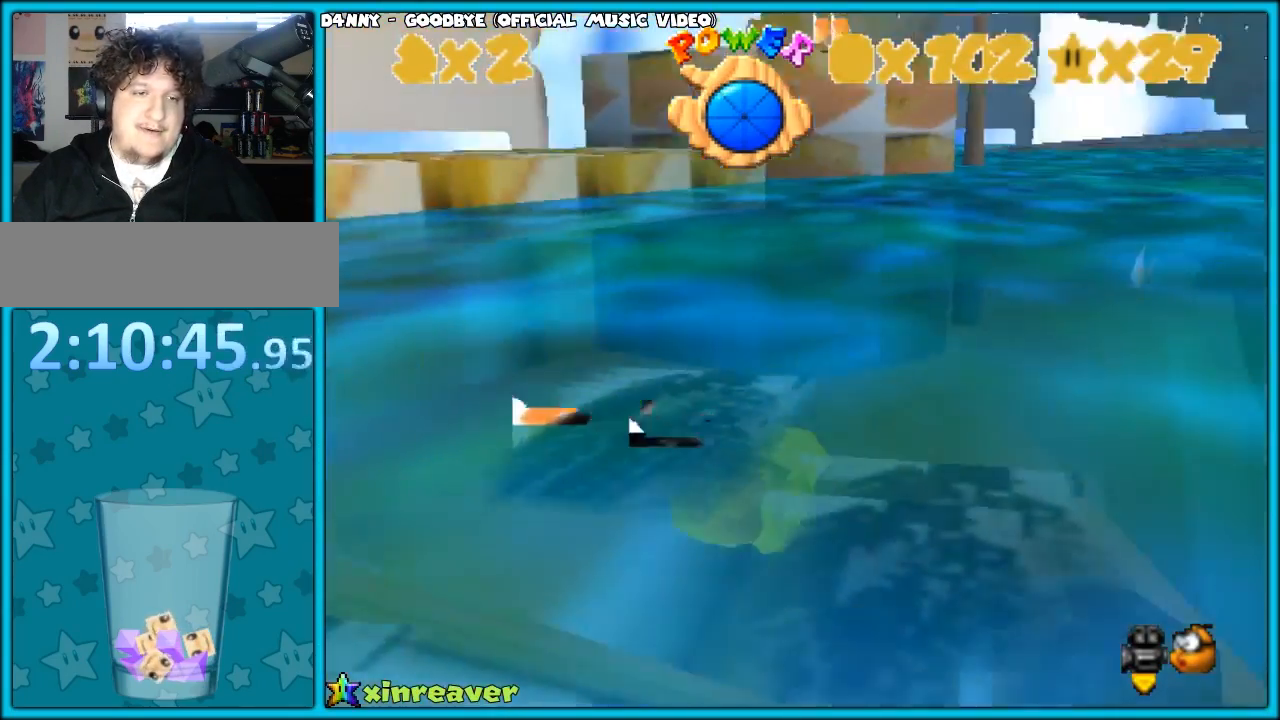
{"buttons": ["X"], "left_stick": "up", "events": [[17, "X", "down"], [233, "X", "up"], [500, "X", "down"]]}
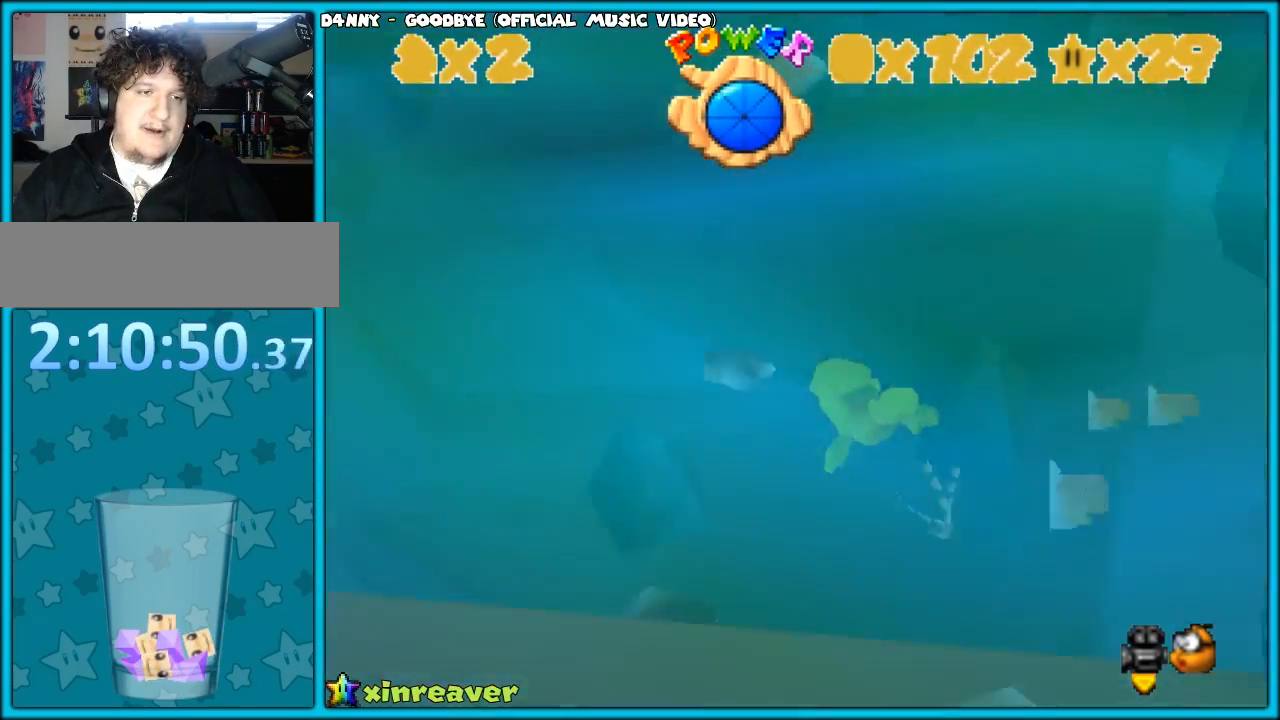
{"buttons": [], "left_stick": "up", "events": [[383, "X", "up"]]}
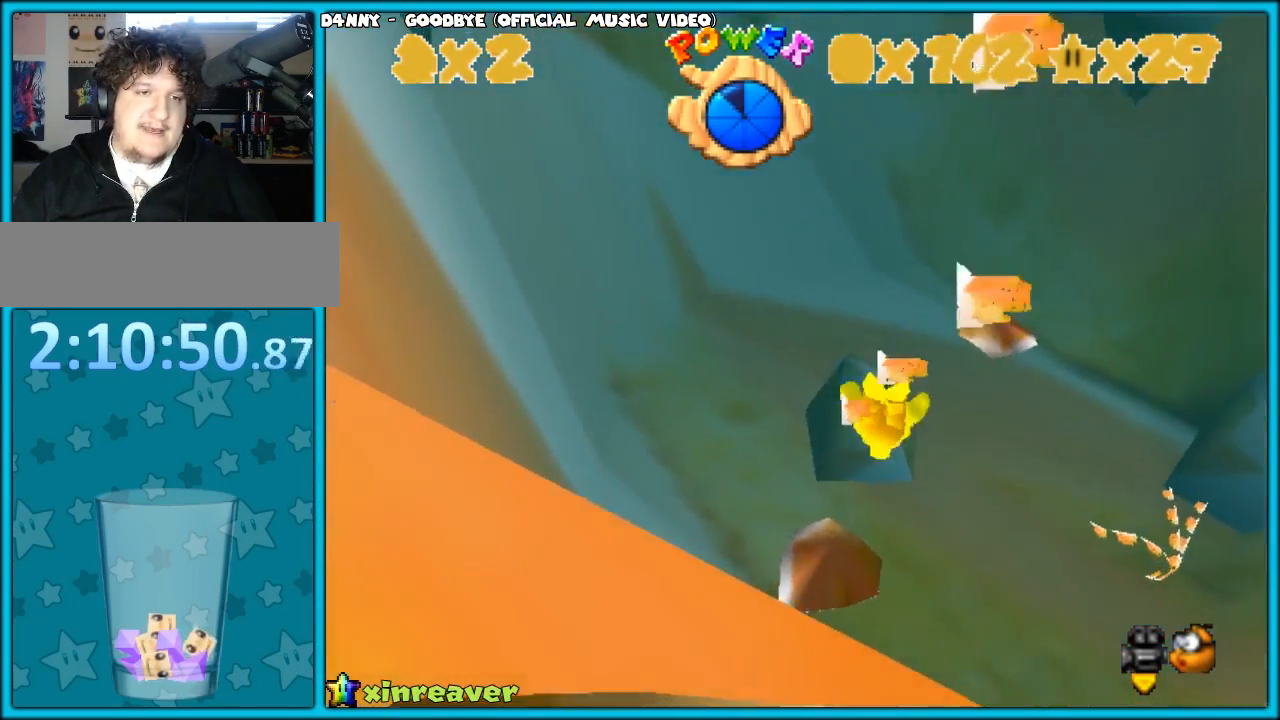
{"buttons": ["X"], "left_stick": "up", "events": [[167, "X", "down"], [167, "left_stick", "center"], [317, "left_stick", "up"]]}
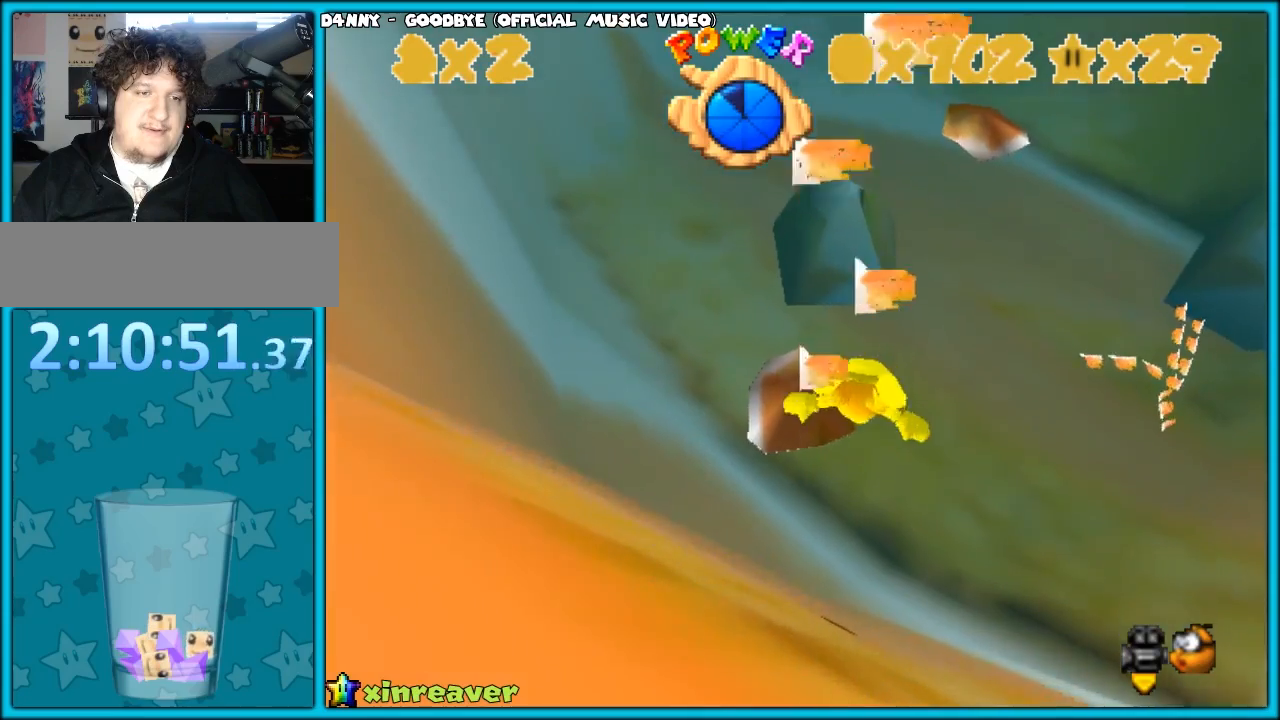
{"buttons": ["X"], "left_stick": "center", "events": [[33, "X", "up"], [167, "left_stick", "center"], [350, "X", "down"]]}
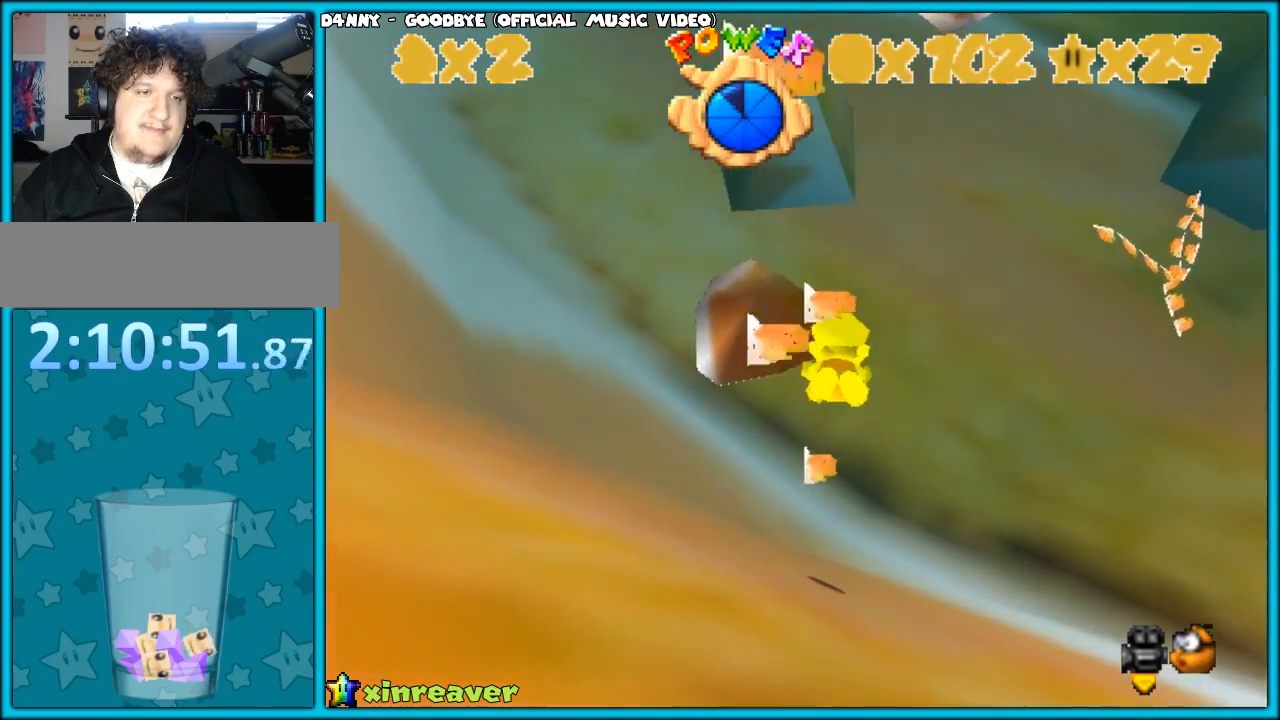
{"buttons": ["X"], "left_stick": "up", "events": [[200, "X", "up"], [233, "left_stick", "up"], [450, "X", "down"]]}
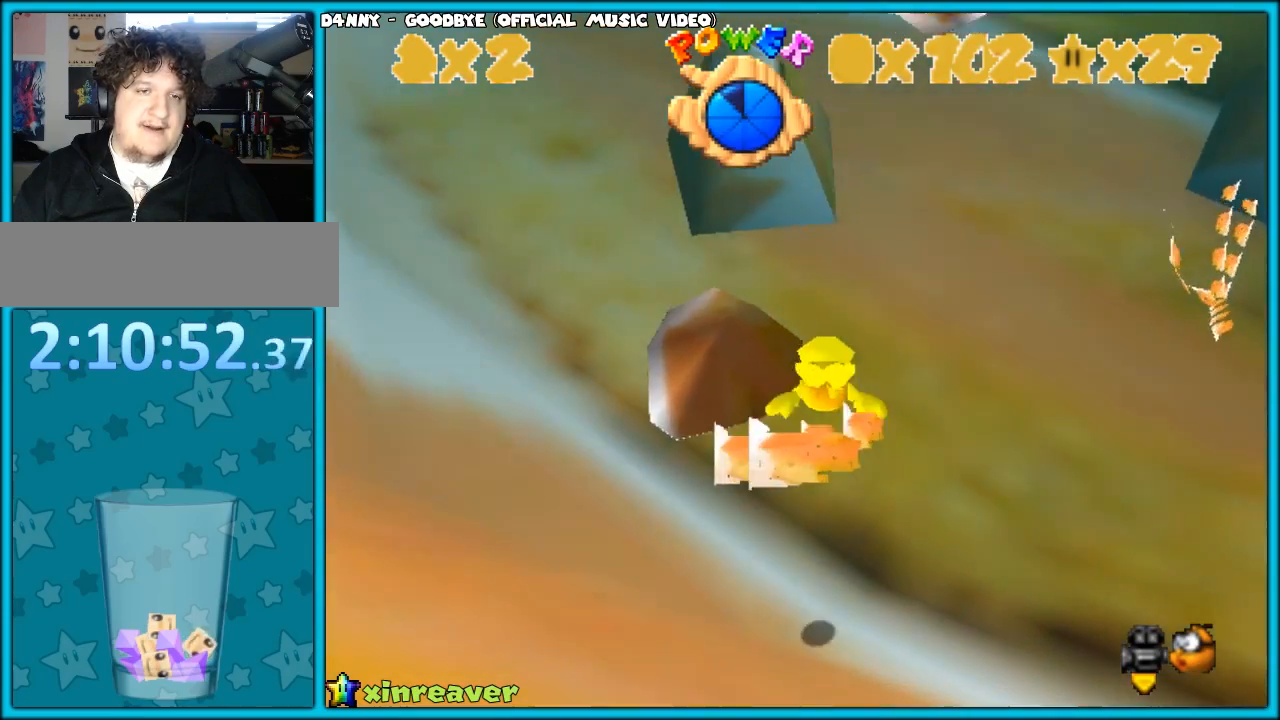
{"buttons": [], "left_stick": "up", "events": [[217, "left_stick", "center"], [283, "X", "up"], [417, "left_stick", "up"]]}
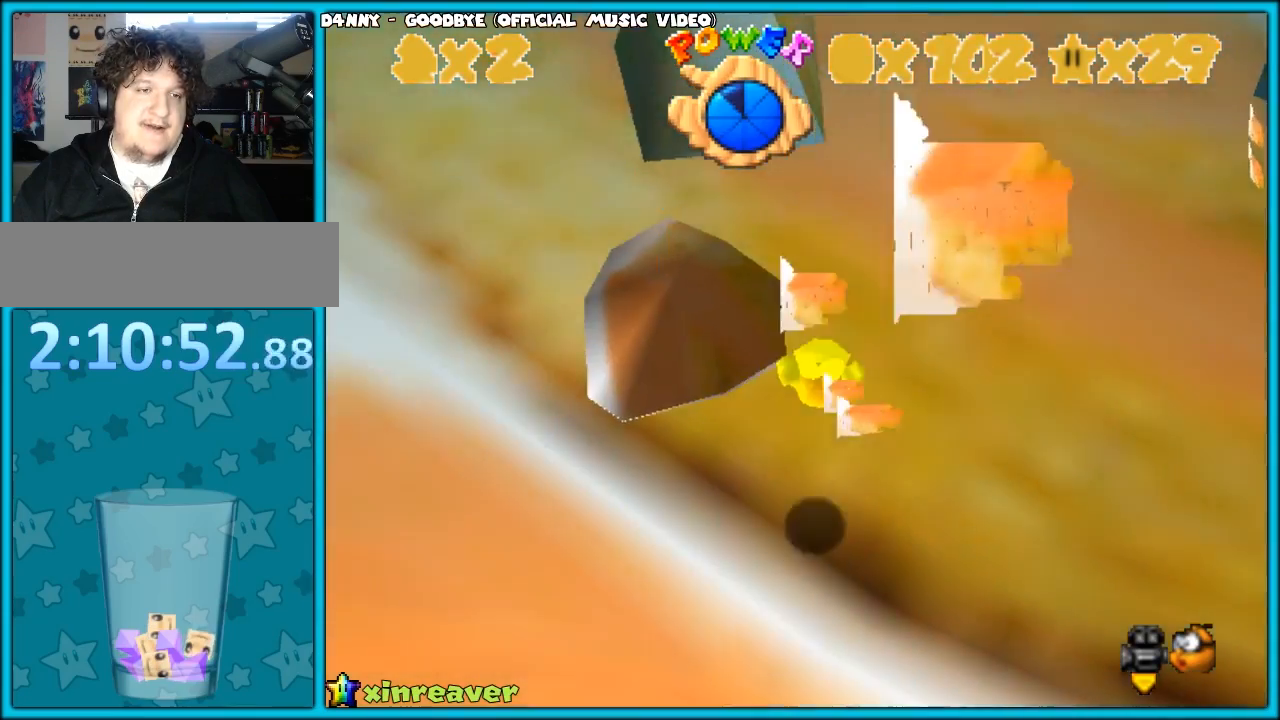
{"buttons": ["X"], "left_stick": "center", "events": [[67, "left_stick", "right"], [117, "left_stick", "center"], [400, "X", "down"]]}
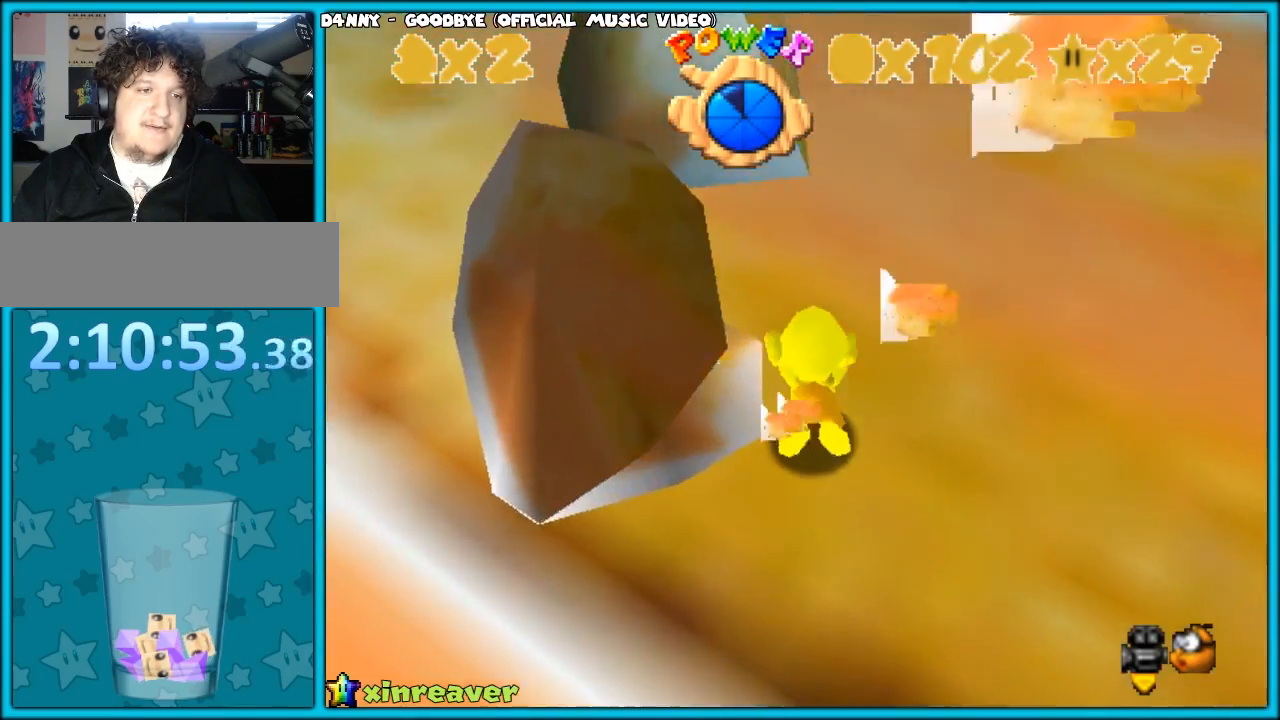
{"buttons": ["X"], "left_stick": "up", "events": [[117, "X", "up"], [467, "left_stick", "up"], [500, "X", "down"]]}
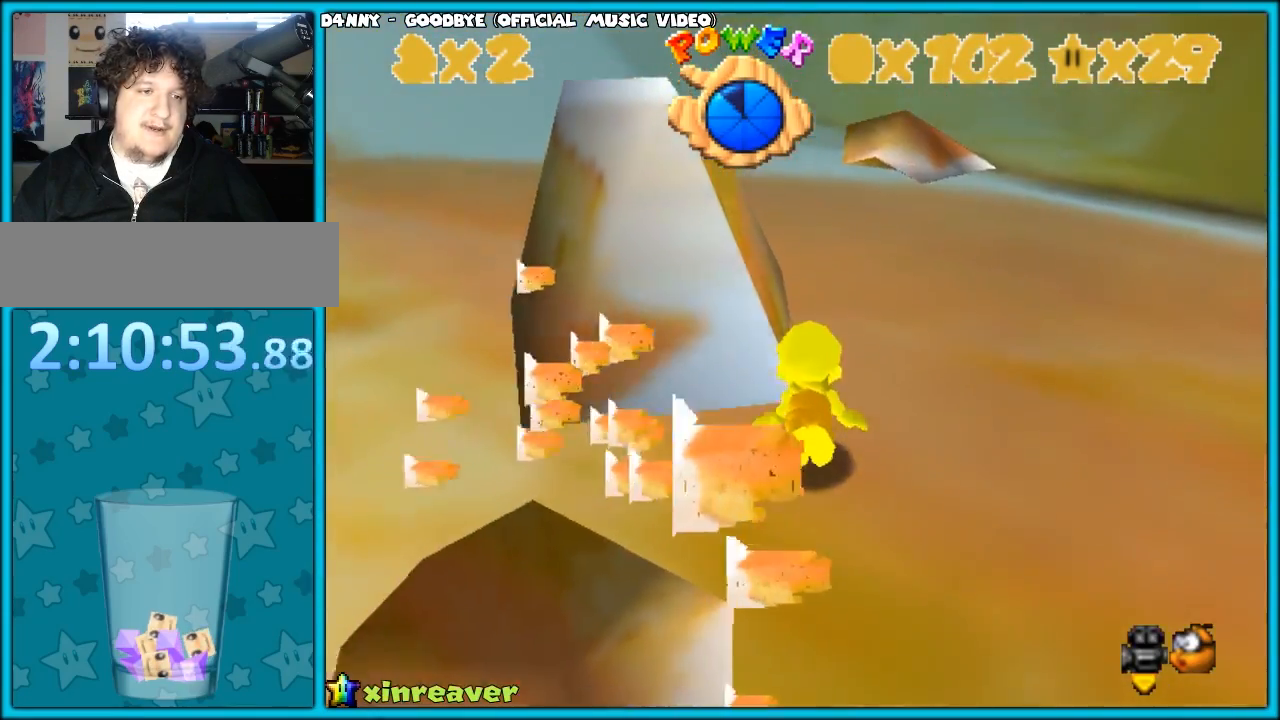
{"buttons": [], "left_stick": "up", "events": [[267, "X", "up"]]}
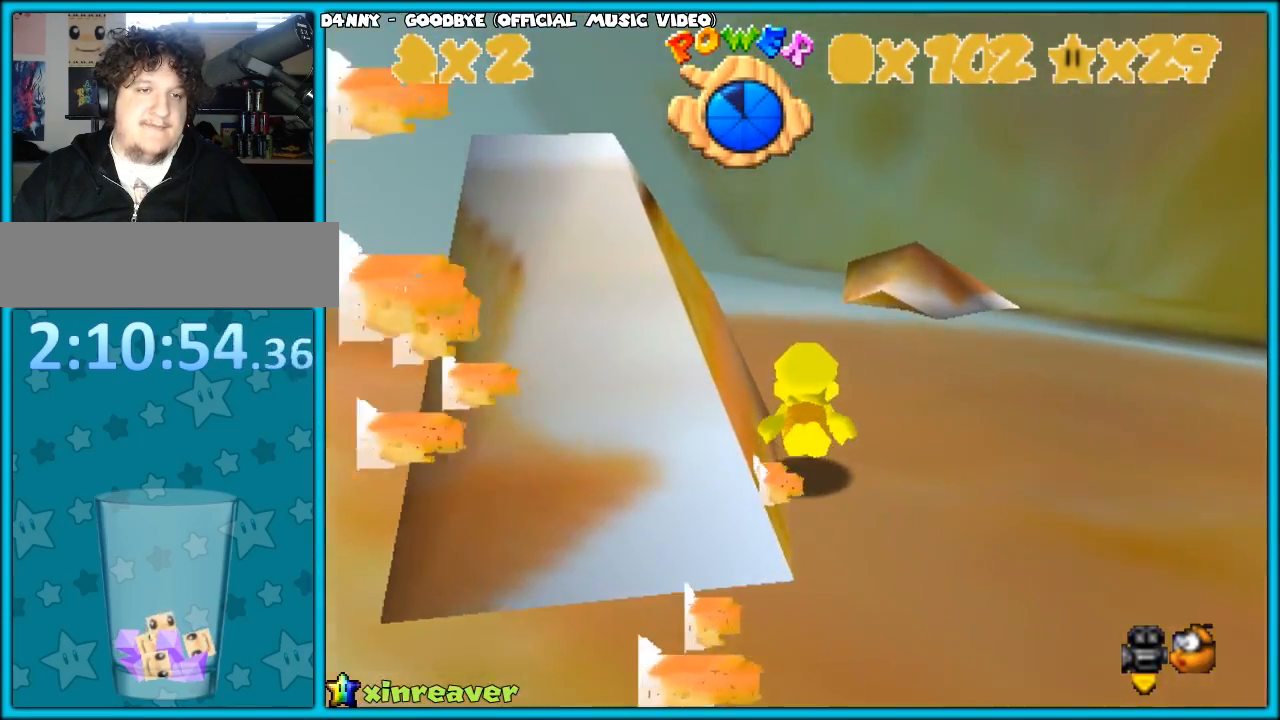
{"buttons": ["X"], "left_stick": "down", "events": [[100, "left_stick", "down"], [150, "X", "down"]]}
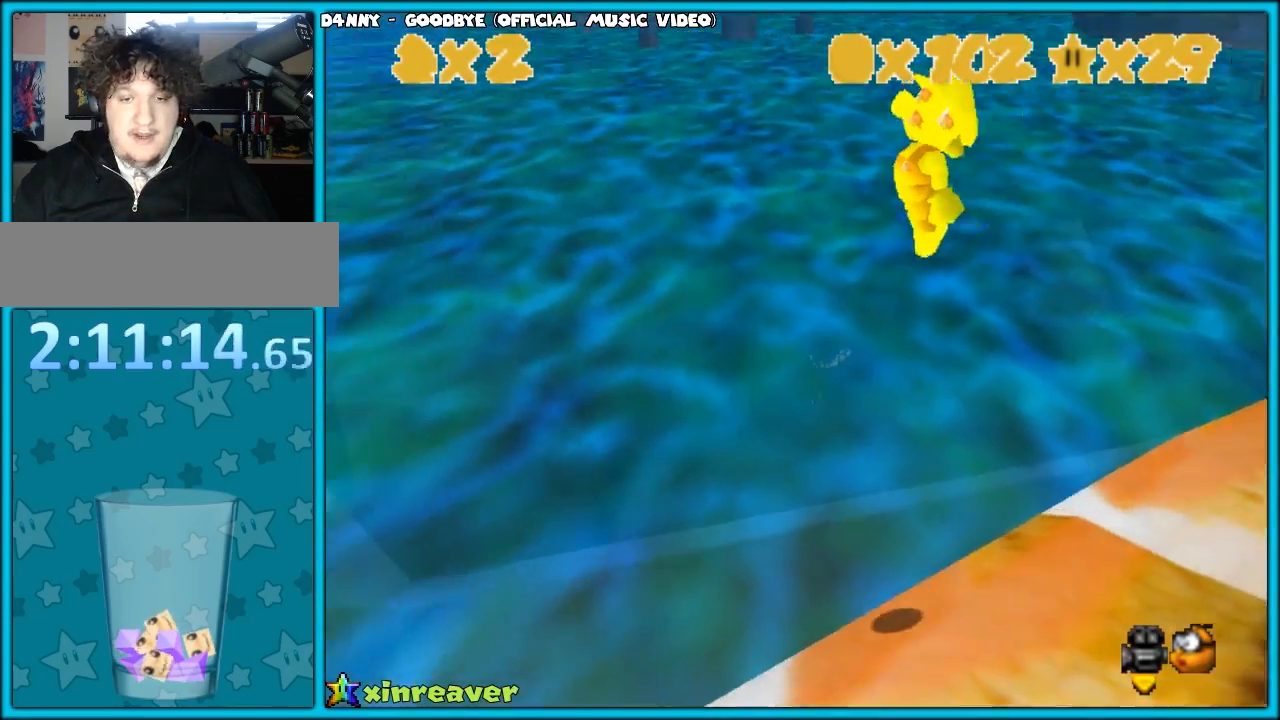
{"buttons": [], "left_stick": "down-left"}
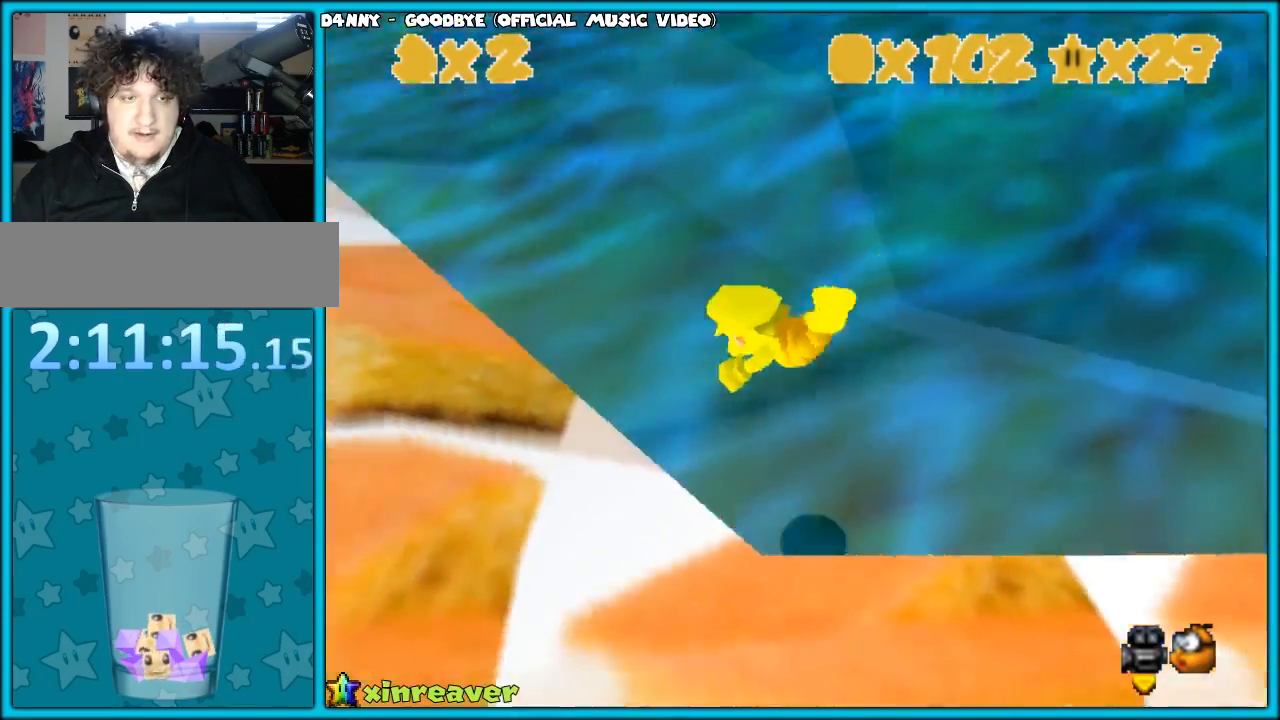
{"buttons": [], "left_stick": "up-left"}
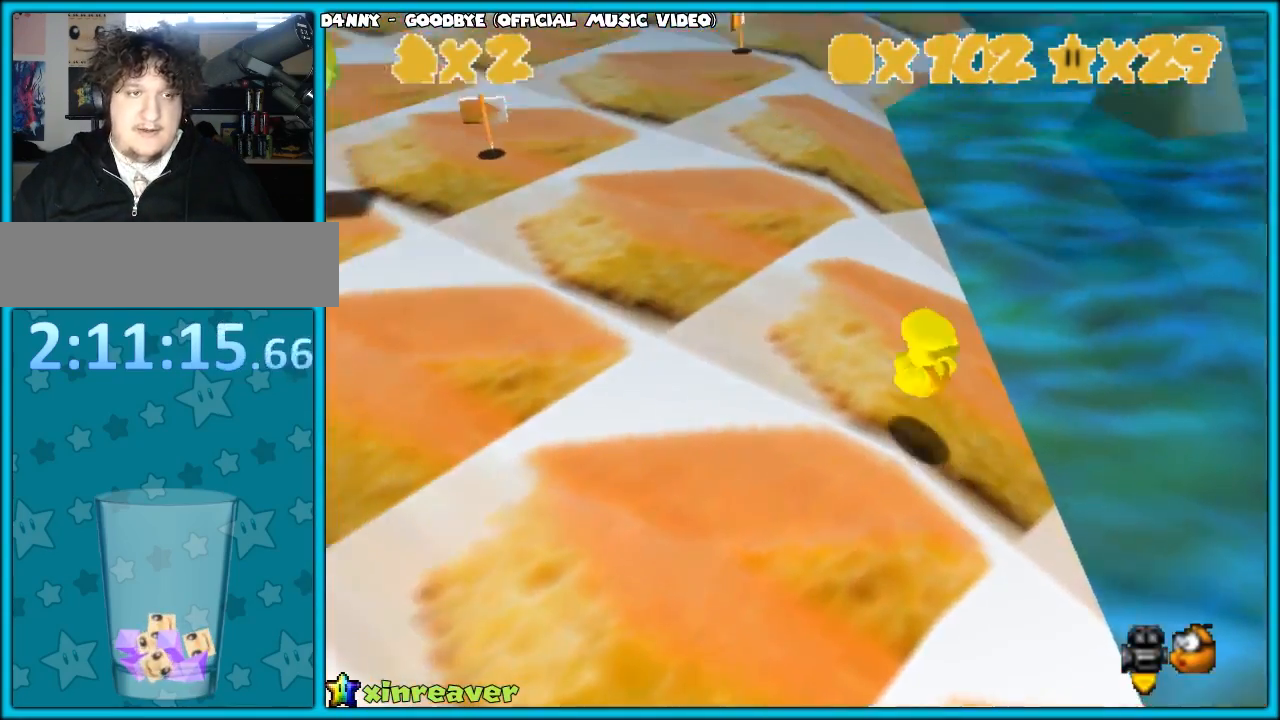
{"buttons": ["DPAD_DOWN", "DPAD_LEFT"], "left_stick": "up-left", "events": [[267, "A", "down"], [317, "A", "up"], [450, "DPAD_DOWN", "down"], [450, "DPAD_LEFT", "down"]]}
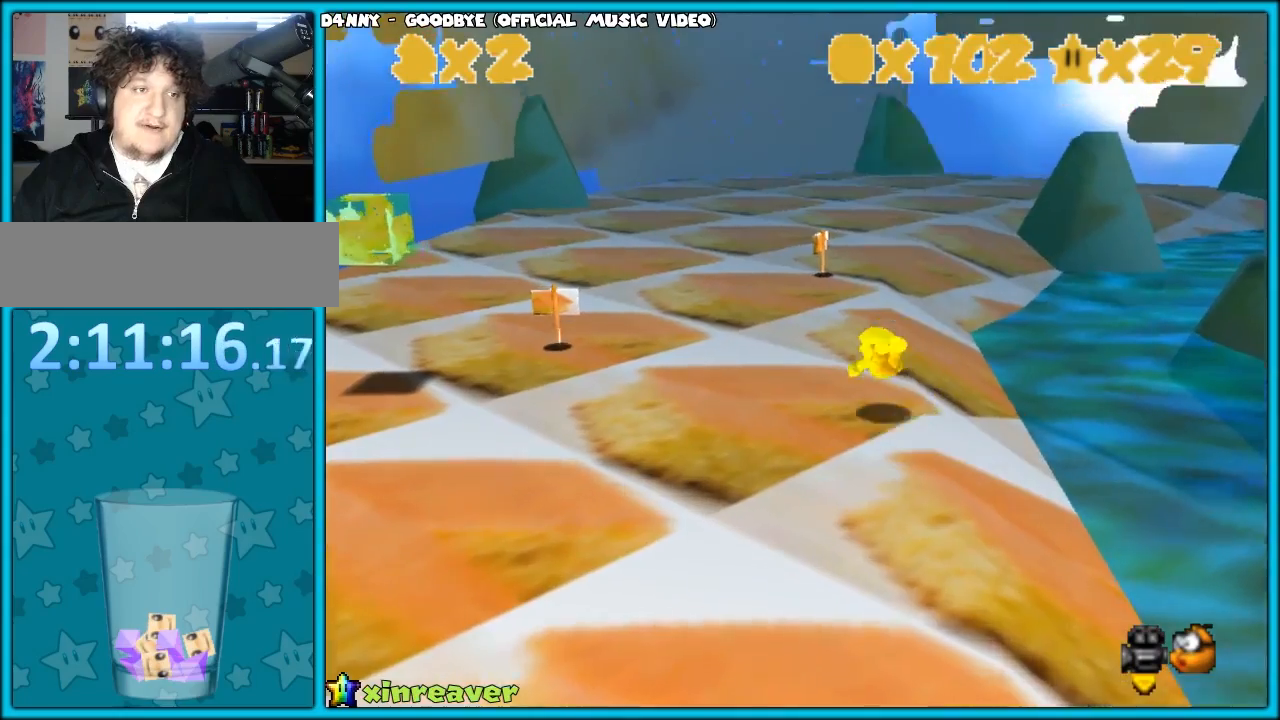
{"buttons": [], "left_stick": "up-left", "events": [[17, "DPAD_DOWN", "up"], [50, "DPAD_LEFT", "up"], [117, "X", "down"], [150, "A", "down"], [200, "left_stick", "up"], [250, "A", "up"], [250, "X", "up"], [317, "DPAD_DOWN", "down"], [317, "DPAD_LEFT", "down"], [350, "left_stick", "up-left"], [467, "DPAD_DOWN", "up"], [467, "DPAD_LEFT", "up"]]}
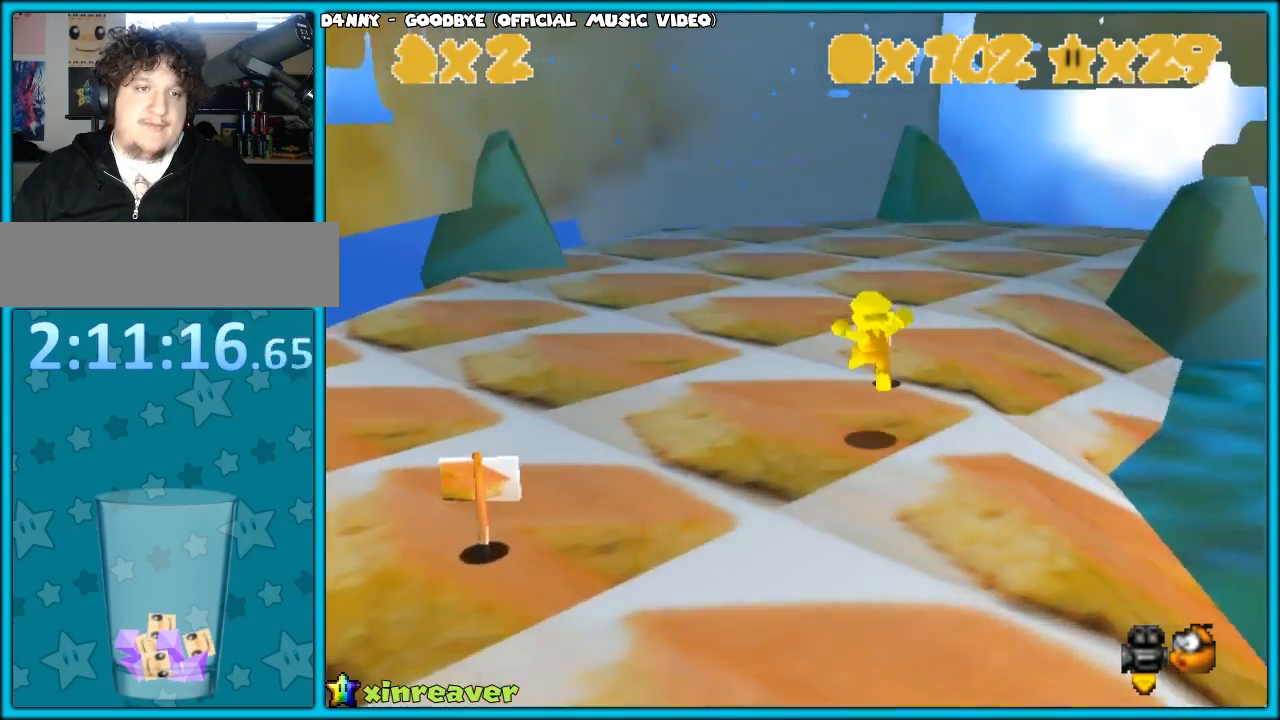
{"buttons": ["A"], "left_stick": "up-left", "events": [[17, "DPAD_LEFT", "down"], [17, "left_stick", "left"], [133, "DPAD_DOWN", "down"], [133, "left_stick", "up-left"], [167, "DPAD_DOWN", "up"], [167, "DPAD_LEFT", "up"], [233, "DPAD_DOWN", "down"], [233, "DPAD_LEFT", "down"], [367, "DPAD_DOWN", "up"], [367, "DPAD_LEFT", "up"], [417, "A", "down"]]}
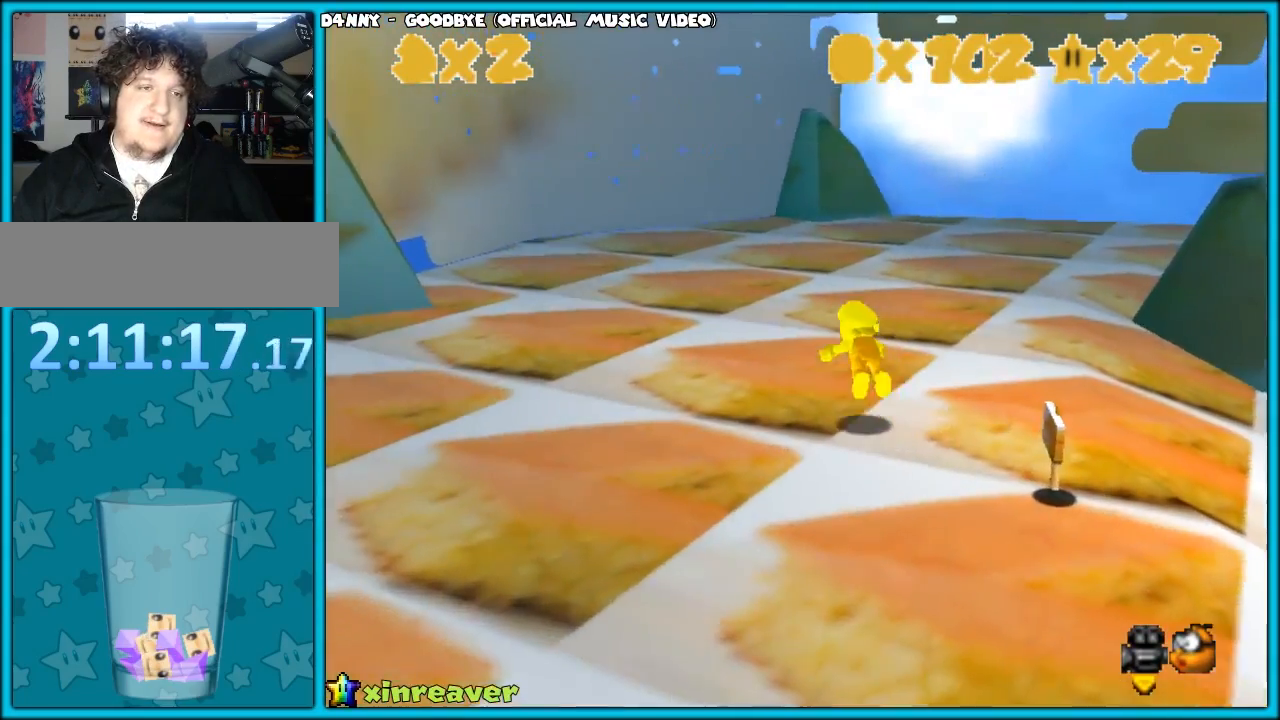
{"buttons": [], "left_stick": "up-left", "events": [[33, "A", "up"], [83, "DPAD_DOWN", "down"], [83, "DPAD_LEFT", "down"], [183, "DPAD_DOWN", "up"], [183, "DPAD_LEFT", "up"], [300, "X", "down"], [333, "A", "down"], [383, "X", "up"], [417, "A", "up"]]}
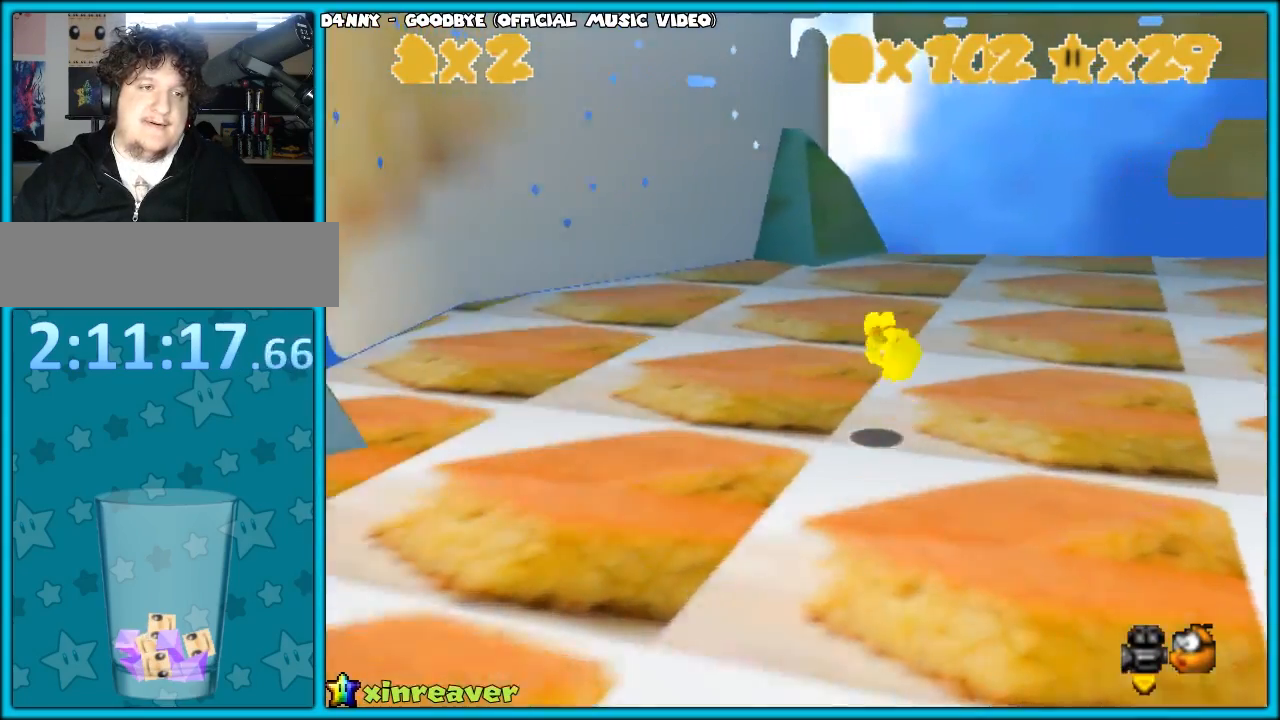
{"buttons": ["DPAD_DOWN", "DPAD_LEFT"], "left_stick": "up-left", "events": [[17, "DPAD_LEFT", "down"], [117, "DPAD_DOWN", "down"], [150, "DPAD_DOWN", "up"], [150, "DPAD_LEFT", "up"], [217, "DPAD_DOWN", "down"], [217, "DPAD_LEFT", "down"], [333, "DPAD_DOWN", "up"], [333, "DPAD_LEFT", "up"], [400, "DPAD_DOWN", "down"], [400, "DPAD_LEFT", "down"]]}
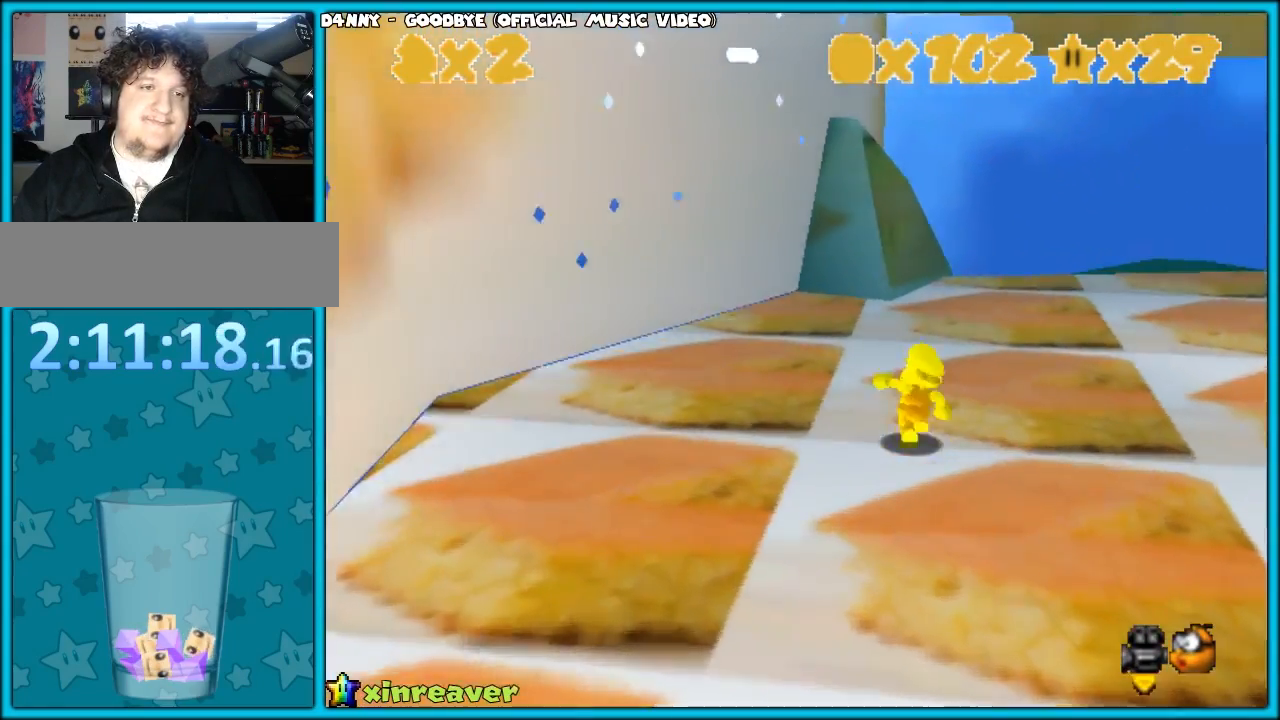
{"buttons": [], "left_stick": "center", "events": [[50, "DPAD_DOWN", "up"], [50, "DPAD_LEFT", "up"], [50, "left_stick", "up"], [133, "A", "down"], [200, "A", "up"], [267, "DPAD_LEFT", "down"], [300, "DPAD_DOWN", "down"], [400, "DPAD_DOWN", "up"], [400, "DPAD_LEFT", "up"], [450, "left_stick", "center"]]}
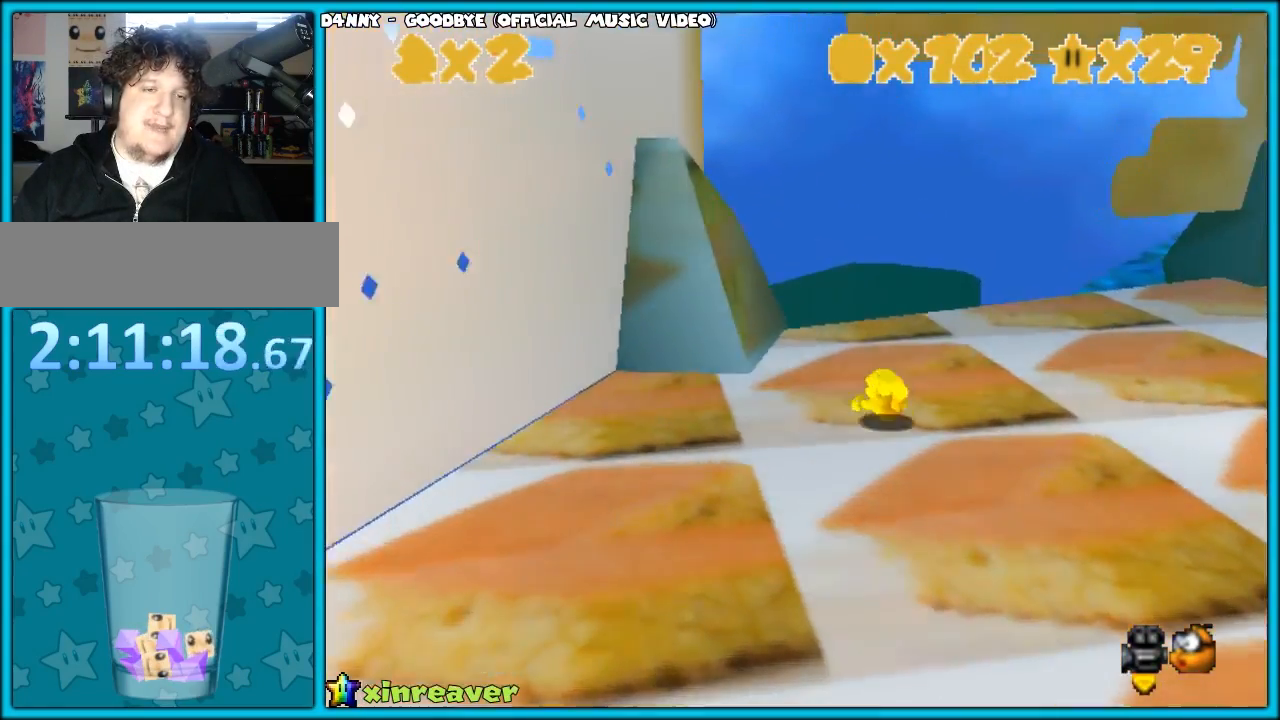
{"buttons": ["DPAD_DOWN", "DPAD_LEFT"], "left_stick": "up", "events": [[17, "X", "down"], [17, "left_stick", "down"], [33, "A", "down"], [133, "A", "up"], [133, "X", "up"], [233, "DPAD_LEFT", "down"], [233, "left_stick", "center"], [267, "DPAD_DOWN", "down"], [400, "DPAD_LEFT", "up"], [400, "left_stick", "up"], [450, "DPAD_DOWN", "up"], [483, "DPAD_DOWN", "down"], [483, "DPAD_LEFT", "down"]]}
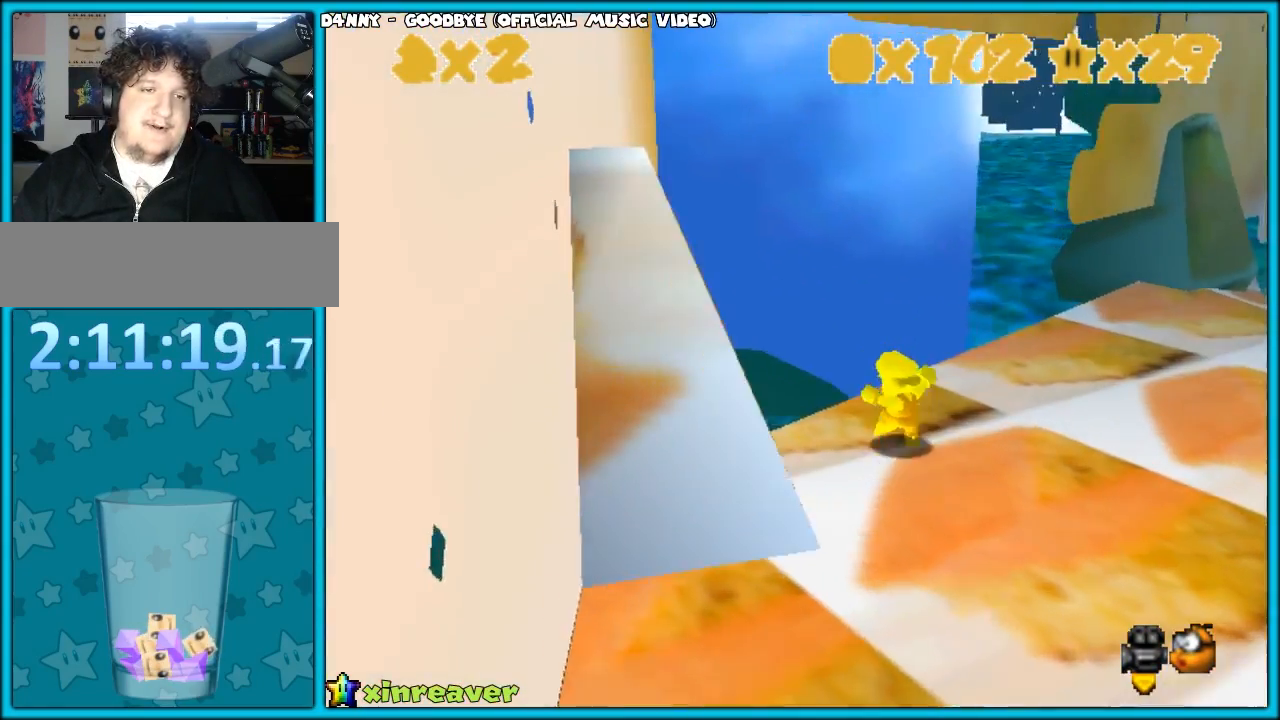
{"buttons": ["DPAD_UP"], "left_stick": "up-right", "events": [[133, "DPAD_DOWN", "up"], [133, "DPAD_LEFT", "up"], [133, "left_stick", "up-right"], [317, "DPAD_LEFT", "down"], [433, "DPAD_LEFT", "up"], [483, "DPAD_UP", "down"]]}
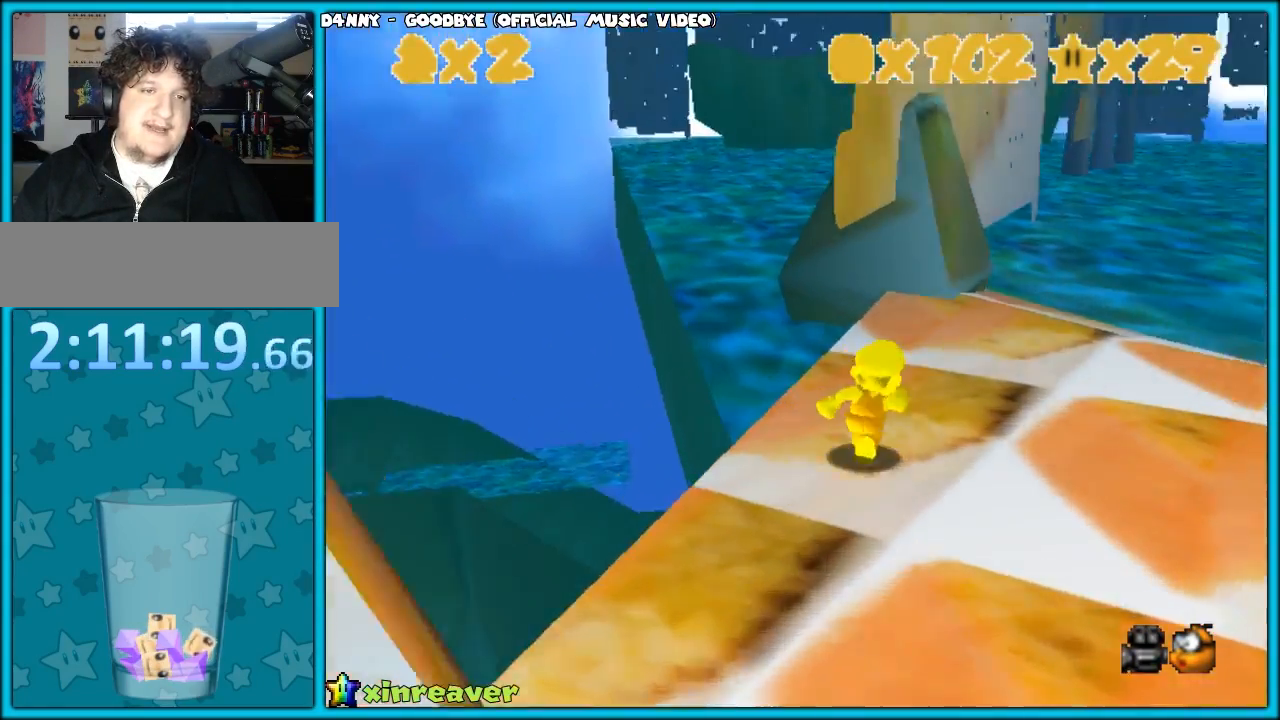
{"buttons": ["DPAD_DOWN"], "left_stick": "down-left", "events": [[67, "left_stick", "up"], [100, "DPAD_LEFT", "down"], [117, "DPAD_UP", "up"], [150, "DPAD_LEFT", "up"], [233, "DPAD_DOWN", "down"], [233, "DPAD_LEFT", "down"], [283, "left_stick", "left"], [383, "DPAD_DOWN", "up"], [400, "DPAD_LEFT", "up"], [417, "left_stick", "down-left"], [500, "DPAD_DOWN", "down"]]}
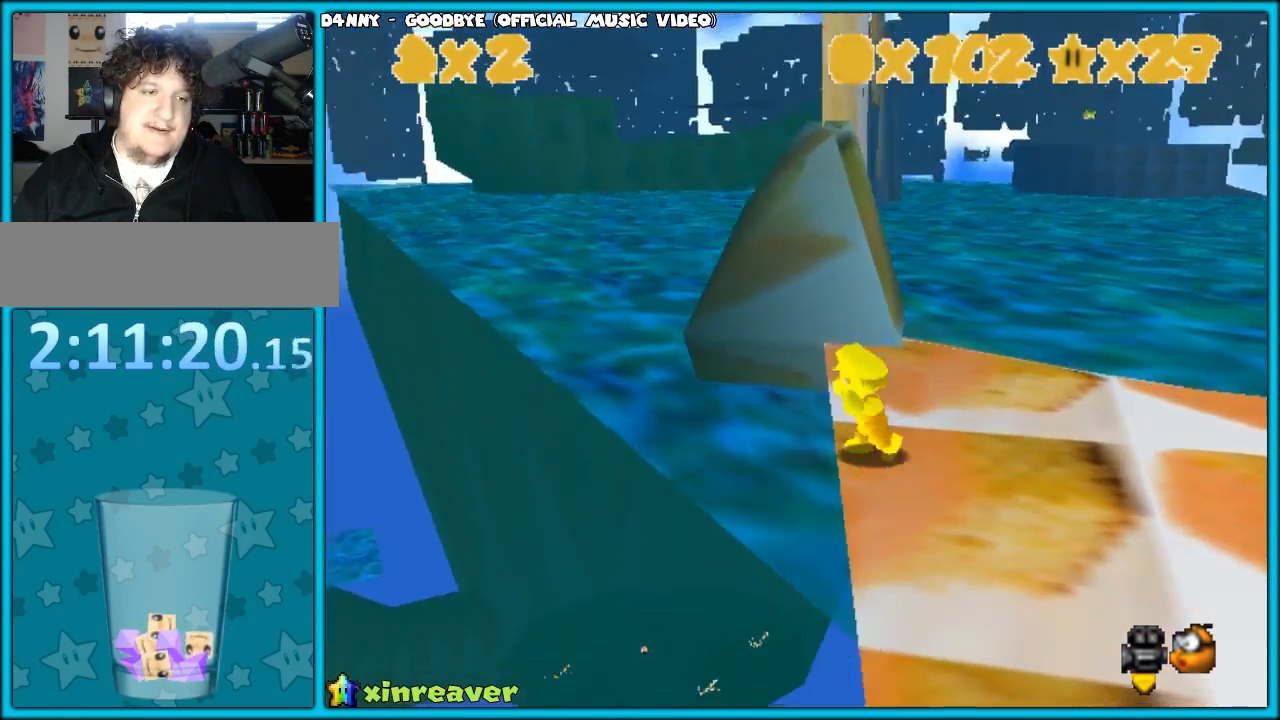
{"buttons": [], "left_stick": "center", "events": [[33, "DPAD_LEFT", "down"], [167, "DPAD_DOWN", "up"], [200, "DPAD_LEFT", "up"], [417, "left_stick", "center"]]}